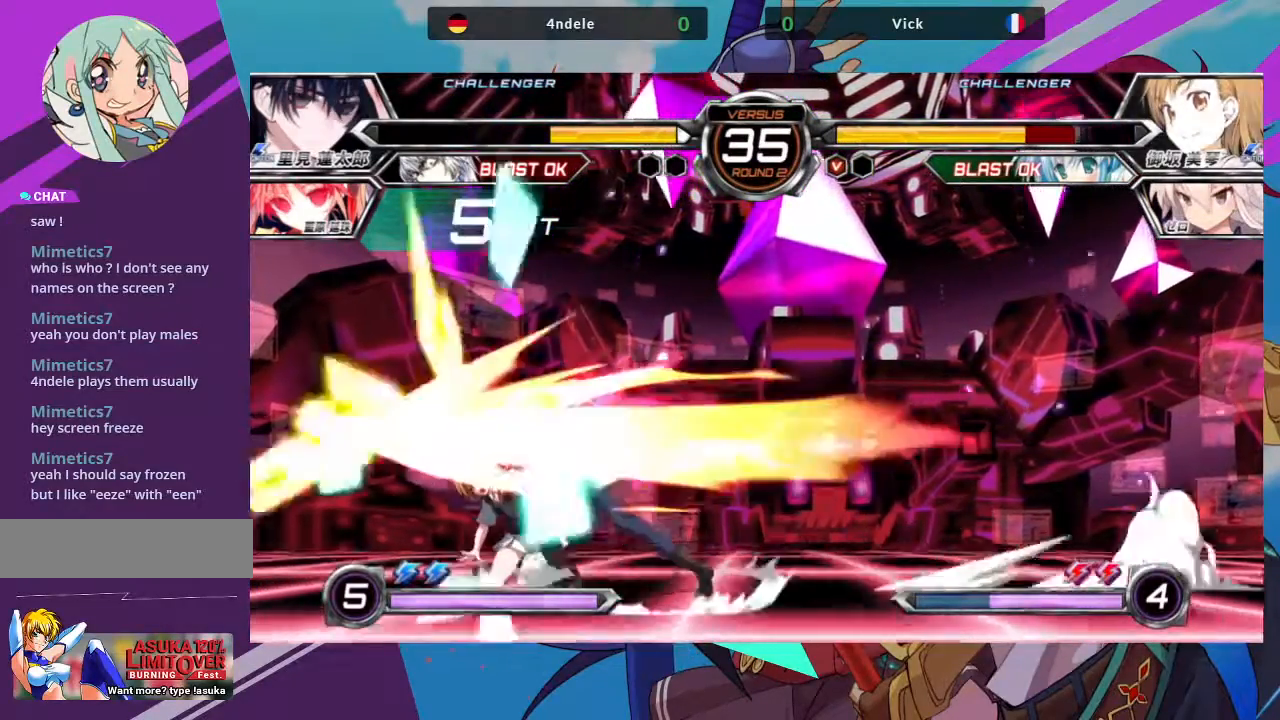
Gameplay with a controller (arcade stick); each line is a JSON object with the inputs held at the frame after it. "events" lists button and stick changes between this image and that frame as [ms after this image, input, new state], when the widget could be followed in between. Not read: L3 R3.
{"buttons": ["SQUARE"], "left_stick": "right", "events": [[400, "left_stick", "center"], [417, "SQUARE", "down"], [467, "left_stick", "right"]]}
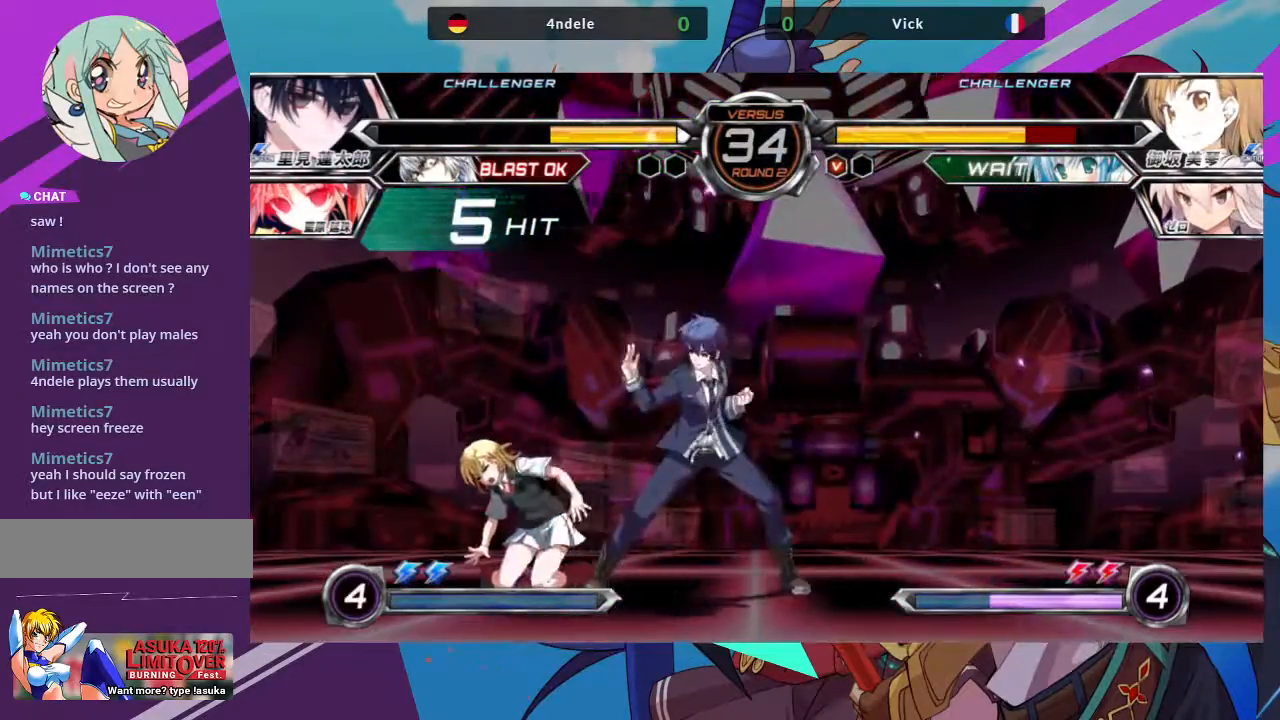
{"buttons": [], "left_stick": "left", "events": [[67, "SQUARE", "up"], [367, "left_stick", "center"], [417, "left_stick", "left"]]}
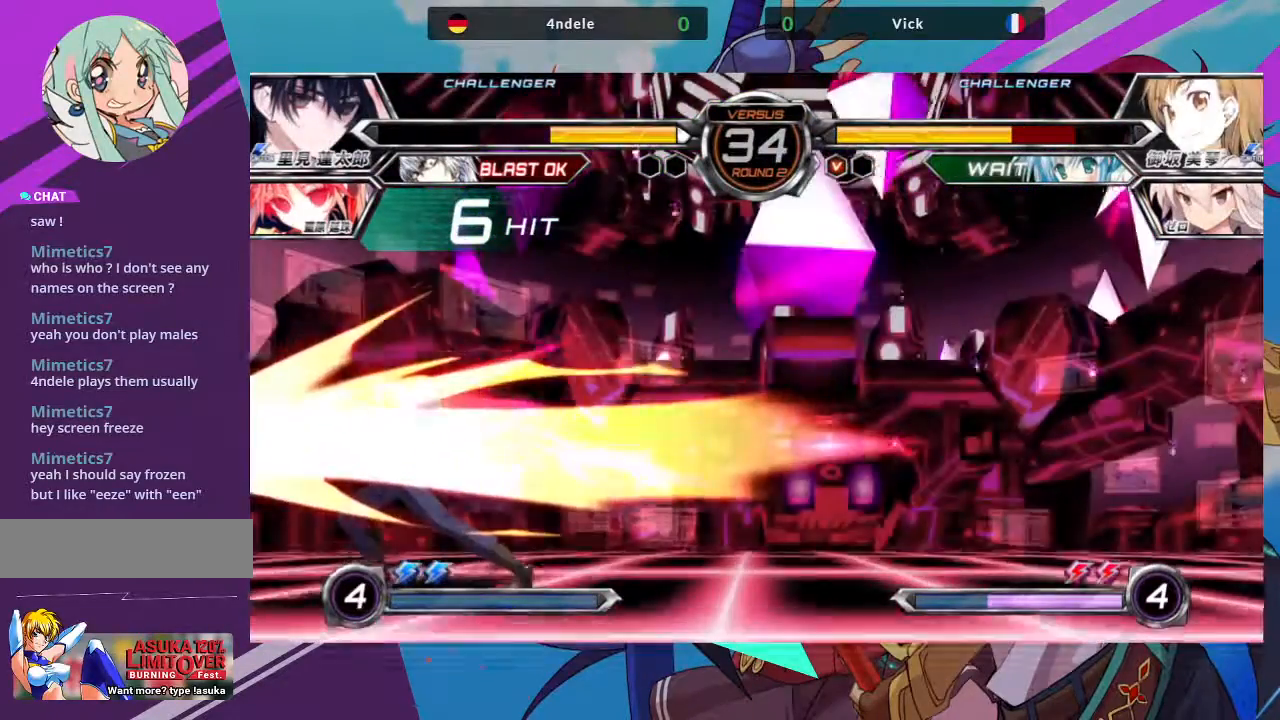
{"buttons": ["SQUARE"], "left_stick": "center", "events": [[483, "SQUARE", "down"], [483, "left_stick", "center"]]}
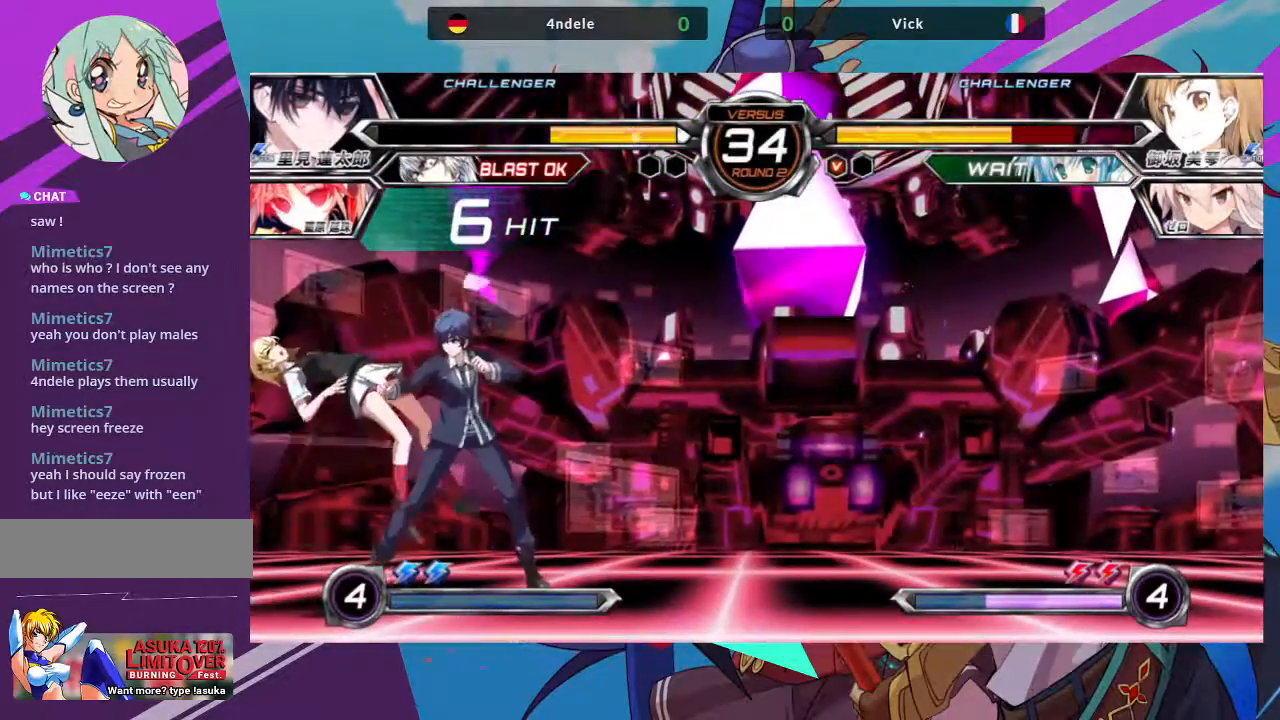
{"buttons": ["SQUARE"], "left_stick": "right", "events": [[133, "SQUARE", "up"], [183, "left_stick", "right"], [383, "SQUARE", "down"]]}
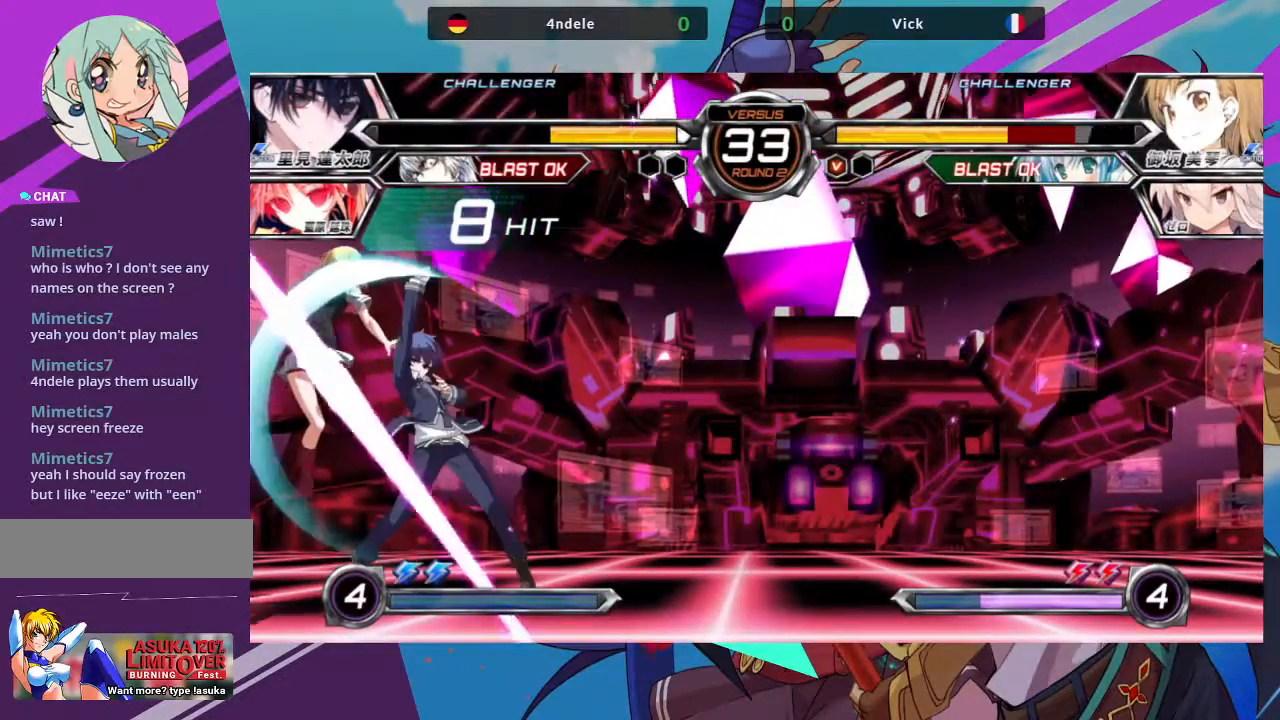
{"buttons": ["SQUARE"], "left_stick": "left", "events": [[33, "left_stick", "center"], [50, "SQUARE", "up"], [100, "left_stick", "down-left"], [250, "left_stick", "left"], [400, "TRIANGLE", "down"], [450, "SQUARE", "down"], [500, "TRIANGLE", "up"]]}
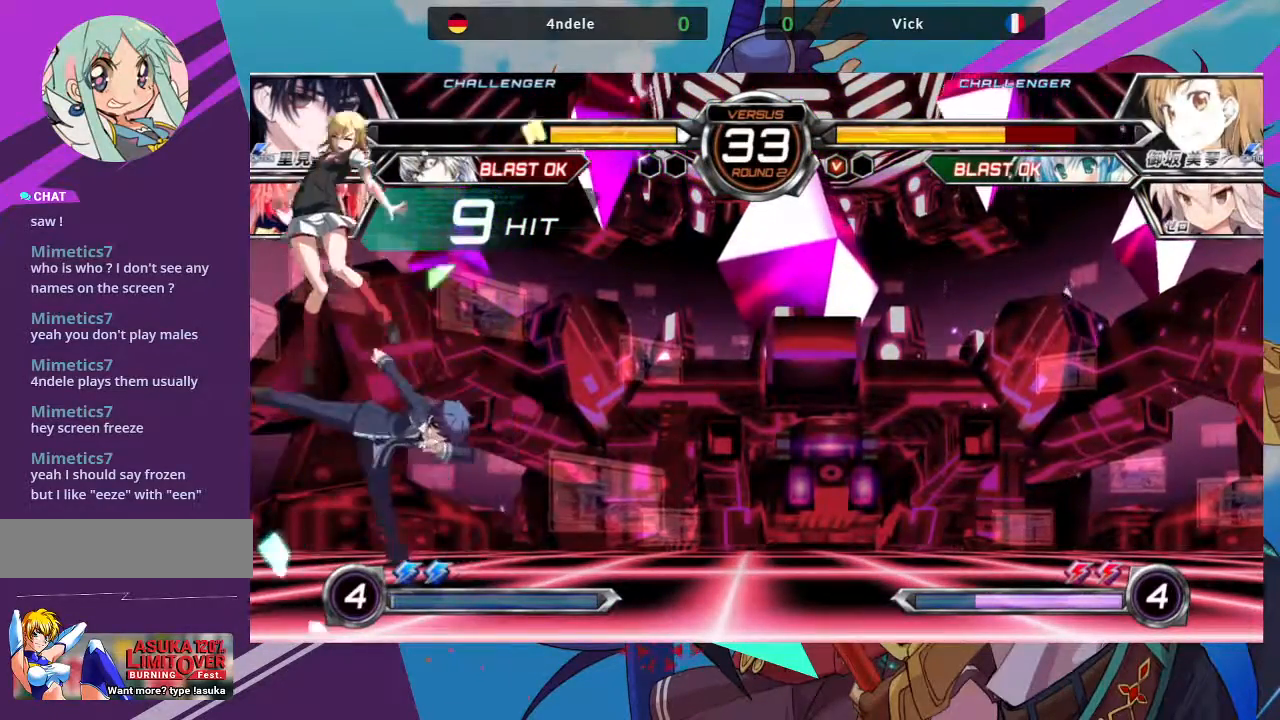
{"buttons": [], "left_stick": "left", "events": [[50, "SQUARE", "up"], [317, "TRIANGLE", "down"], [367, "SQUARE", "down"], [417, "TRIANGLE", "up"], [467, "SQUARE", "up"]]}